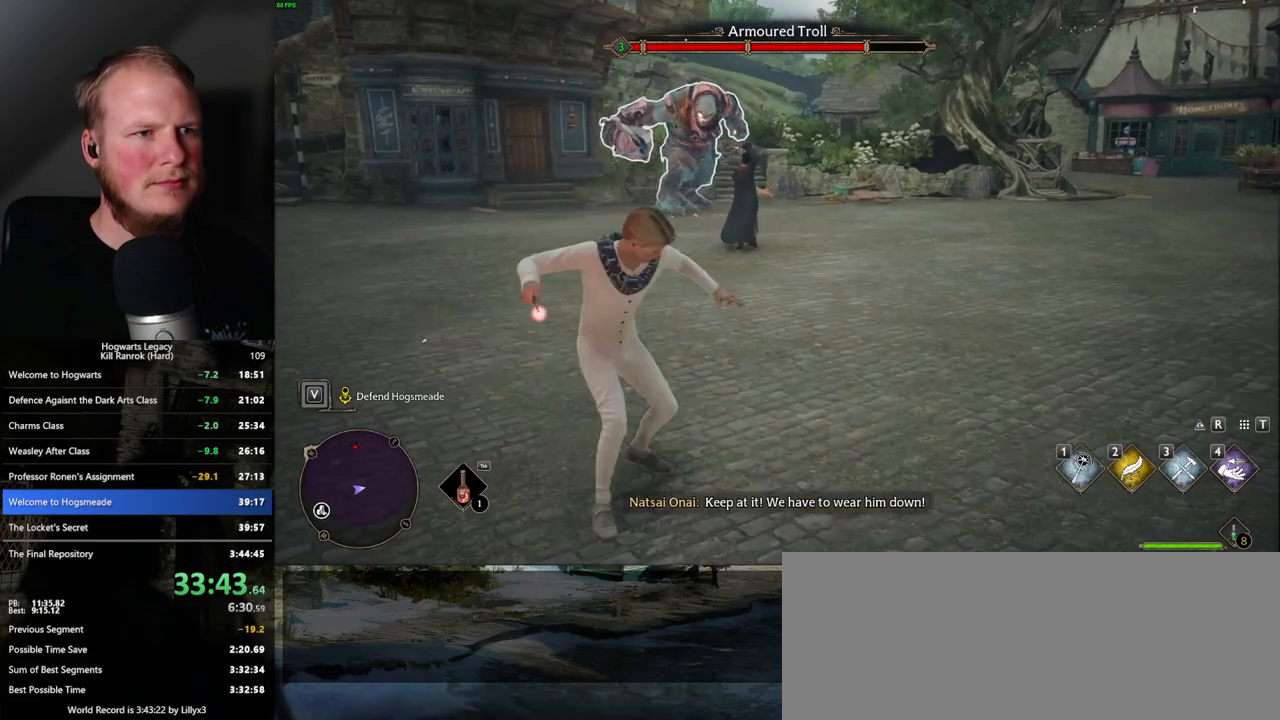
Gameplay with keyboard and mouse; each line is a JSON object with the keys and mouse buttons held at the frame after it. "events" lists presses ("down") and releases ("up") of ".", "/", "0", "1", "2", "3", "4", "5", "6", "7", "8", "9", "a", "alt_l", "alt_r", "b", "backslash", "backspace", "c", "caps_lock", "comma", "ctrl_l", "ctrl_r", "d", "e", "equals", "escape", "f", "f1", "f10", "f11", "f12", "f2", "f3", "f4", "f5", "f6", "f7", "f8", "f9", "g", "h", "i", "j", "k", "l", "lbracket", "m", "minus", "n", "o", "p", "q", "quote", "r", "rbracket", "return", "s", "semicolon", "shift_l", "shift_r", "space", "super_l", "super_r", "t", "tab", "tilde", "u", "v", "w", "x", "y", "z", "mouse_left", "mouse_wheel", "mouse_right", "mouse_mb4" and "mouse_mb5" between this image and that frame as [ms after this image, input, new state], when the widget could be followed in between. "mouse_left", "mouse_wheel", "mouse_right", "mouse_mb4", "mouse_mb5" = the "left", "wheel", "right", "mb4", "mb5" buttons of the "mouse" list. No other keys are recorded. "wheel" means that the mouse wheel is clicked or scrolled. Mouse movement is not recorded.
{"keys": ["d", "s"], "mouse": [], "events": [[83, "mouse_left", "up"], [150, "mouse_left", "down"], [250, "mouse_left", "up"], [267, "space", "down"], [433, "space", "up"]]}
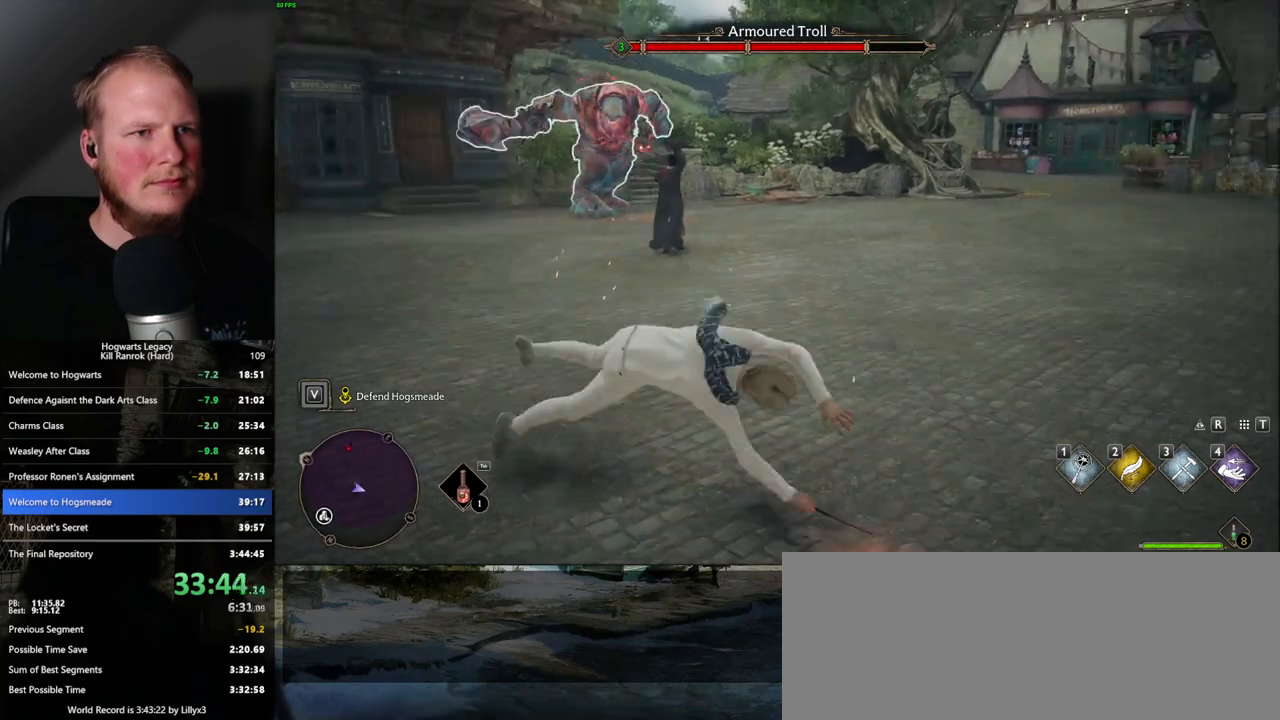
{"keys": [], "mouse": [], "events": [[167, "mouse_left", "down"], [283, "mouse_left", "up"], [367, "mouse_left", "down"], [450, "s", "up"], [483, "mouse_left", "up"], [500, "d", "up"]]}
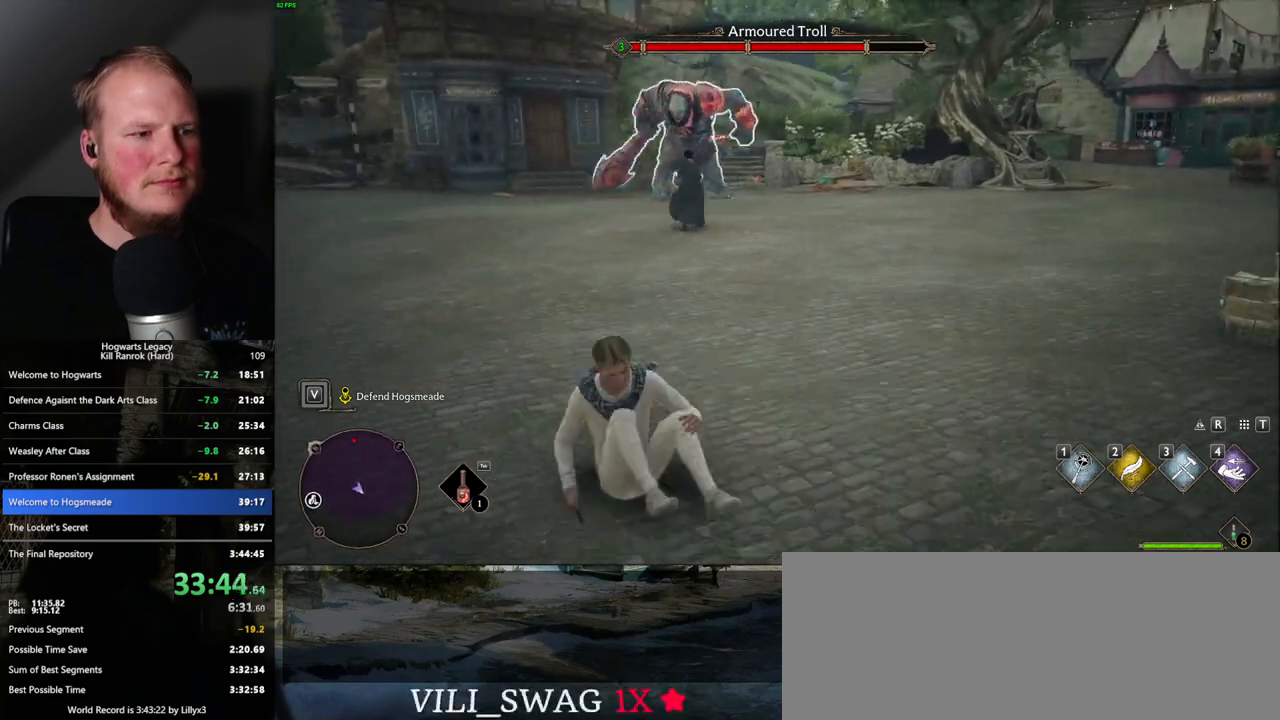
{"keys": [], "mouse": ["left"], "events": [[67, "mouse_left", "down"], [167, "mouse_left", "up"], [267, "mouse_left", "down"], [350, "mouse_left", "up"], [433, "mouse_left", "down"]]}
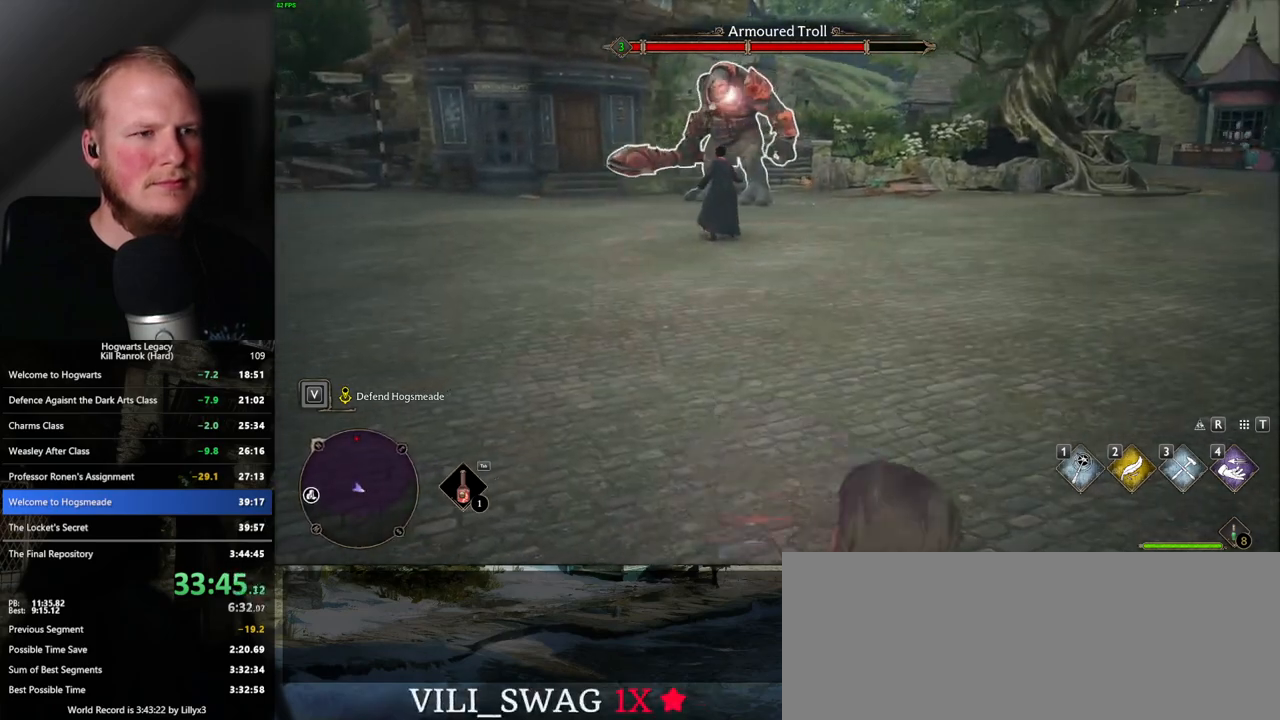
{"keys": [], "mouse": ["left"], "events": [[33, "mouse_left", "up"], [117, "mouse_left", "down"], [217, "mouse_left", "up"], [300, "mouse_left", "down"], [383, "mouse_left", "up"], [483, "mouse_left", "down"]]}
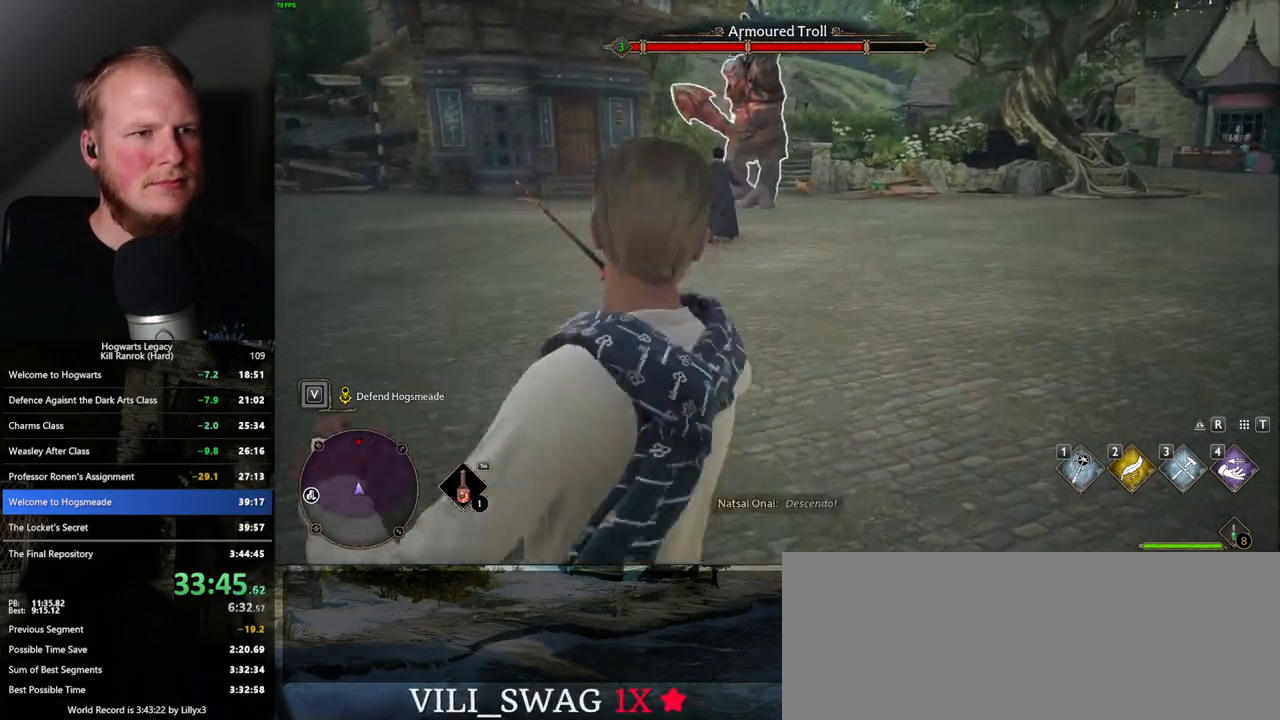
{"keys": [], "mouse": [], "events": [[67, "mouse_left", "up"], [150, "mouse_left", "down"], [250, "mouse_left", "up"], [333, "mouse_left", "down"], [450, "mouse_left", "up"]]}
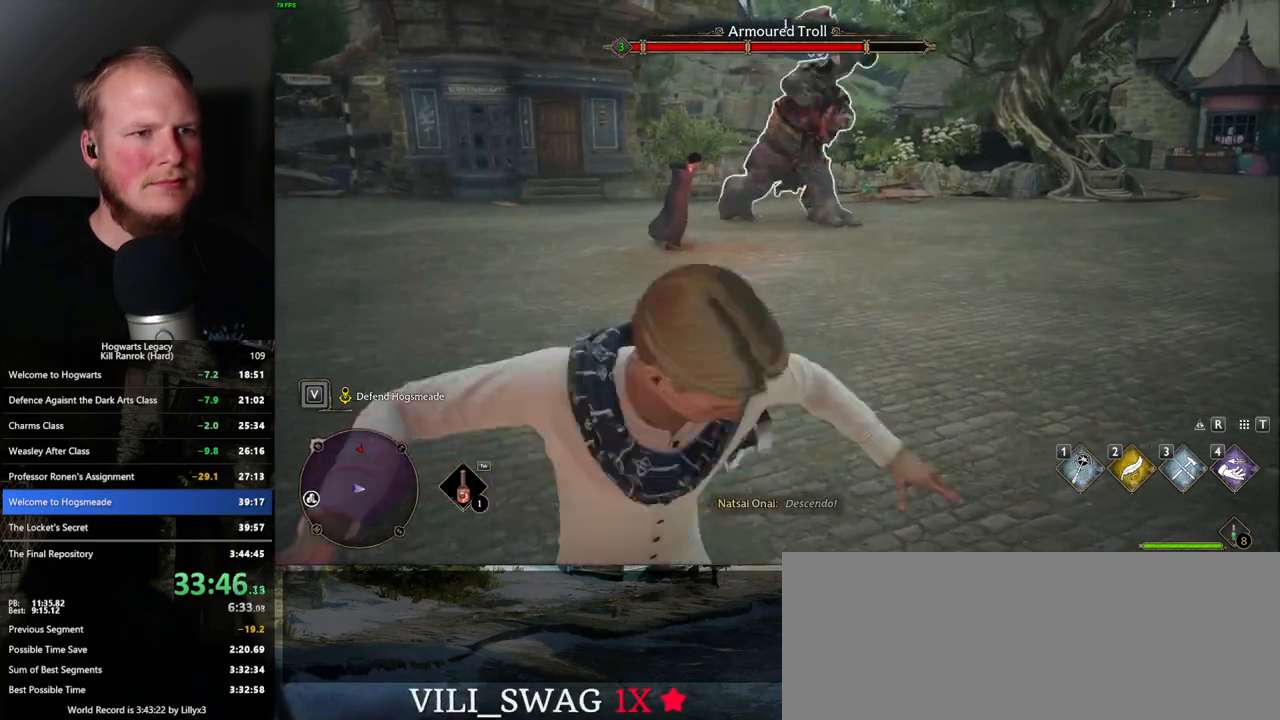
{"keys": [], "mouse": [], "events": [[33, "mouse_left", "down"], [133, "mouse_left", "up"], [217, "mouse_left", "down"], [300, "mouse_left", "up"], [400, "mouse_left", "down"], [500, "mouse_left", "up"]]}
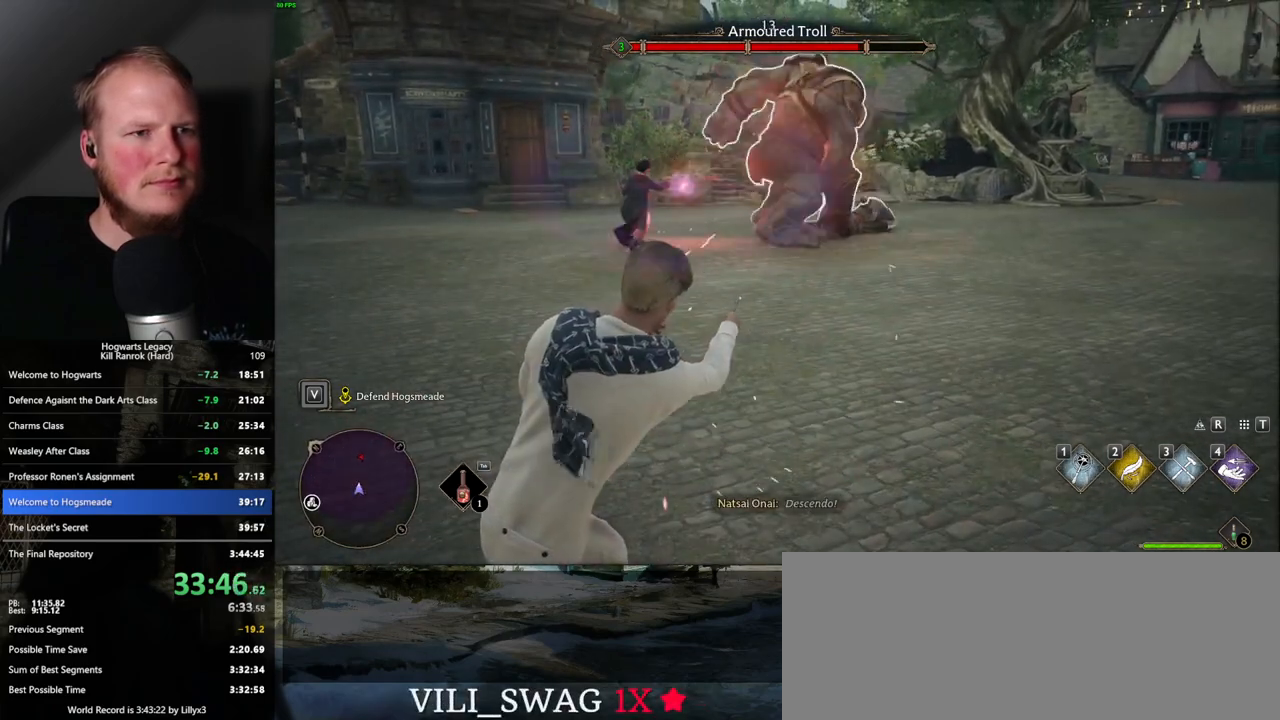
{"keys": [], "mouse": ["left"], "events": [[83, "mouse_left", "down"], [183, "mouse_left", "up"], [267, "mouse_left", "down"], [350, "mouse_left", "up"], [433, "mouse_left", "down"]]}
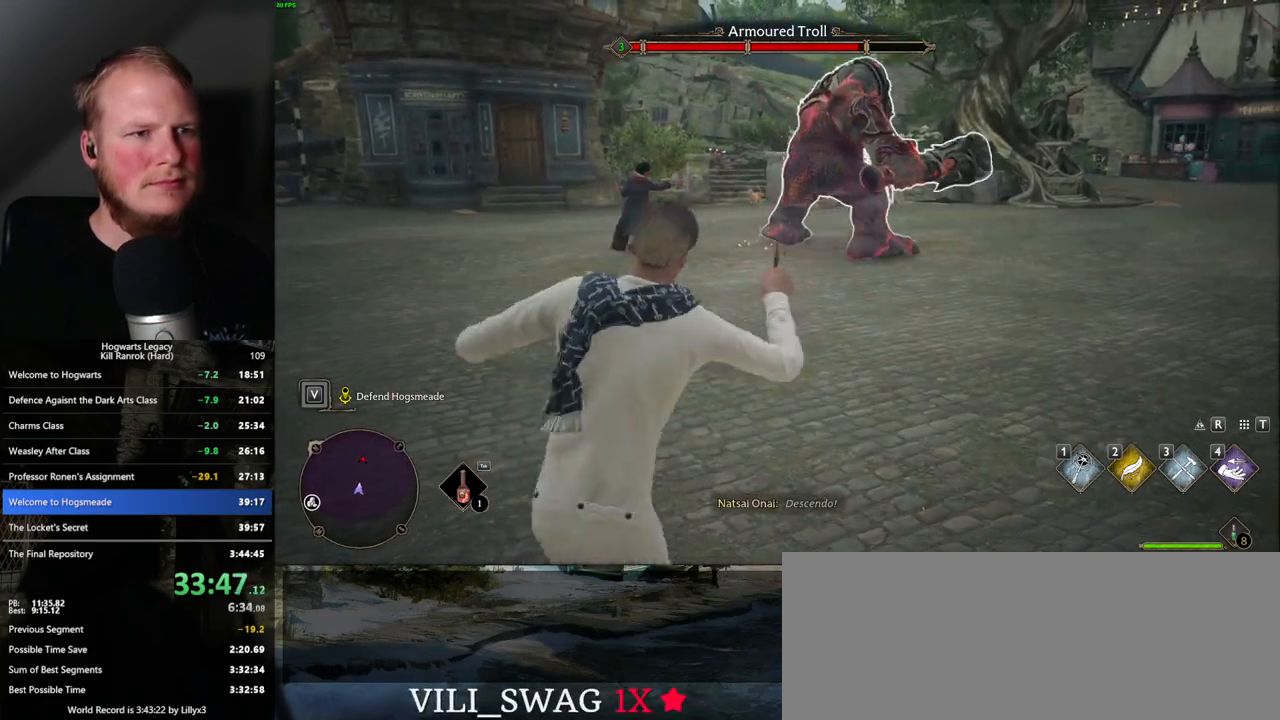
{"keys": [], "mouse": ["left"], "events": [[33, "mouse_left", "up"], [133, "mouse_left", "down"], [217, "mouse_left", "up"], [300, "mouse_left", "down"], [400, "mouse_left", "up"], [483, "mouse_left", "down"]]}
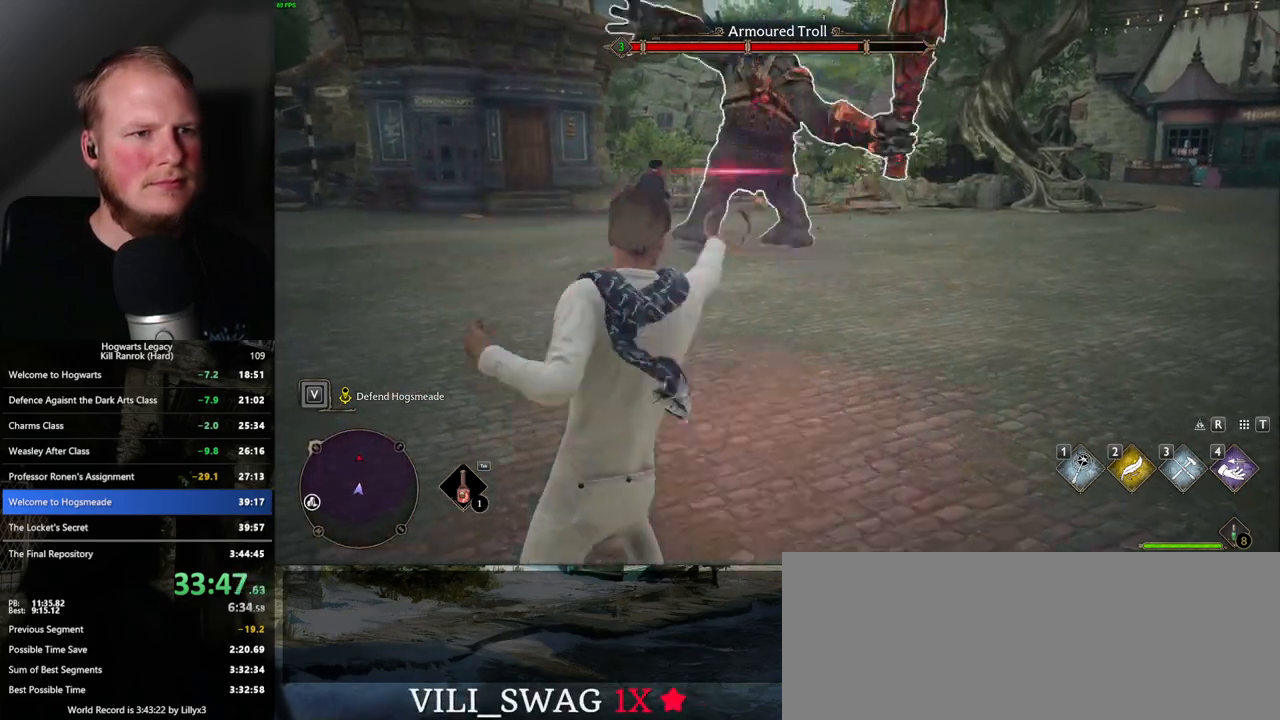
{"keys": [], "mouse": [], "events": [[83, "mouse_left", "up"], [167, "mouse_left", "down"], [267, "mouse_left", "up"], [367, "mouse_left", "down"], [467, "mouse_left", "up"]]}
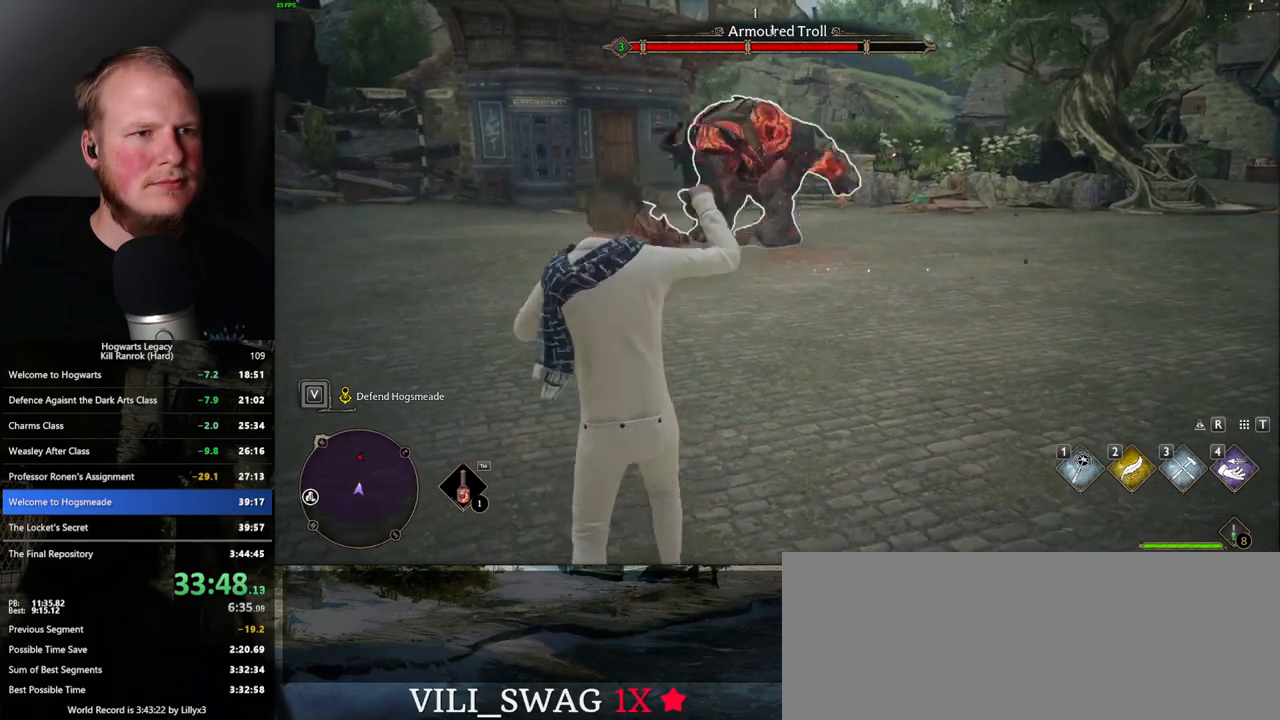
{"keys": [], "mouse": ["left"], "events": [[50, "mouse_left", "down"], [150, "mouse_left", "up"], [250, "mouse_left", "down"], [333, "mouse_left", "up"], [433, "mouse_left", "down"]]}
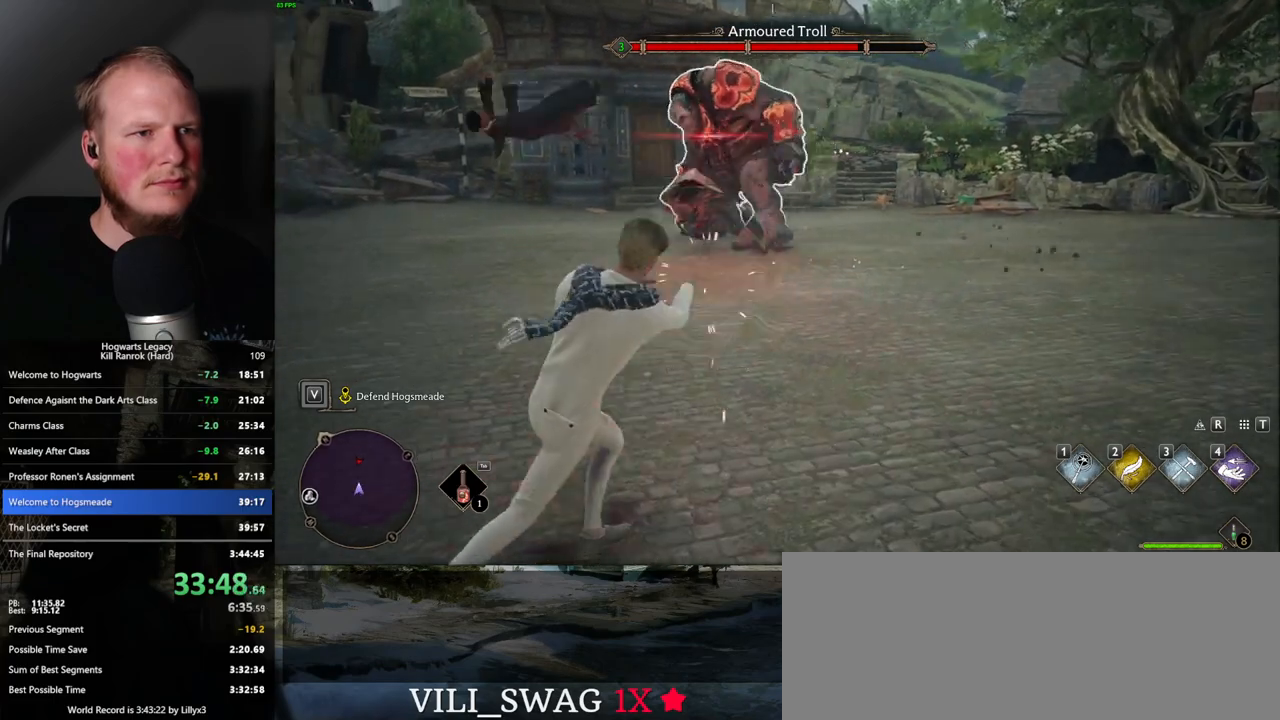
{"keys": [], "mouse": ["left"], "events": [[33, "mouse_left", "up"], [117, "mouse_left", "down"], [217, "mouse_left", "up"], [300, "mouse_left", "down"], [400, "mouse_left", "up"], [483, "mouse_left", "down"]]}
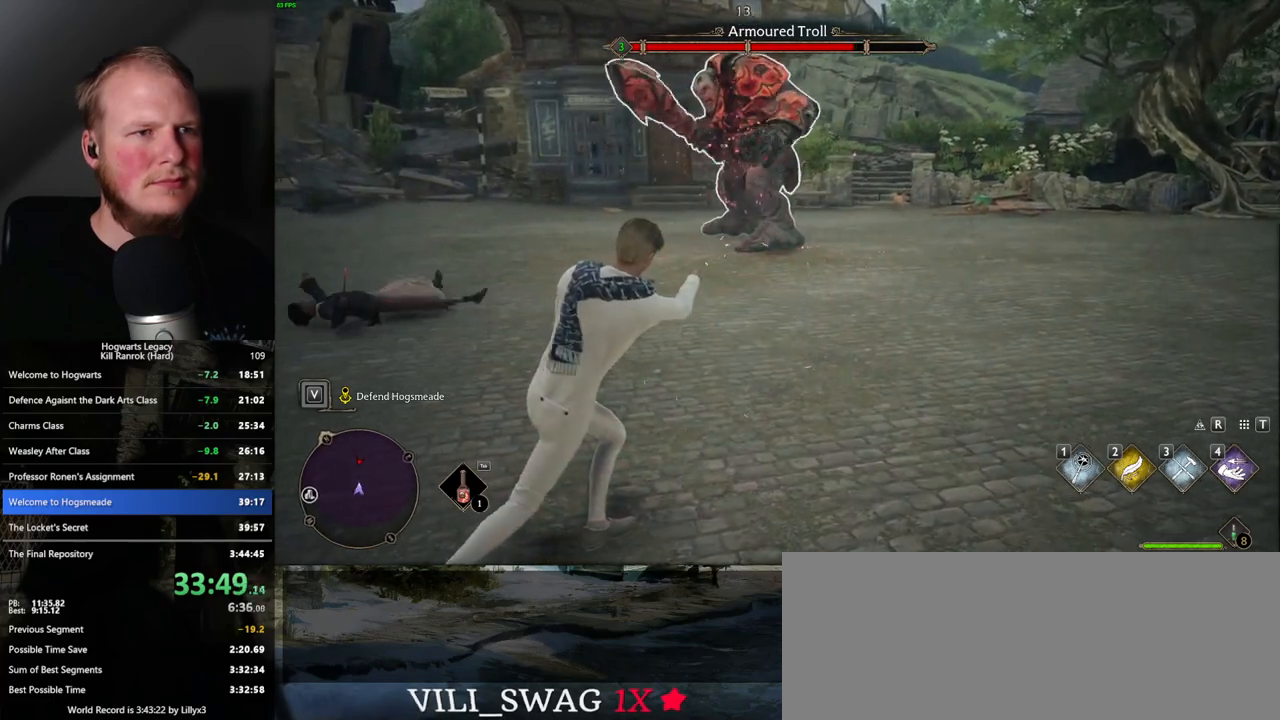
{"keys": [], "mouse": [], "events": [[67, "mouse_left", "up"], [167, "mouse_left", "down"], [267, "mouse_left", "up"], [350, "mouse_left", "down"], [433, "mouse_left", "up"]]}
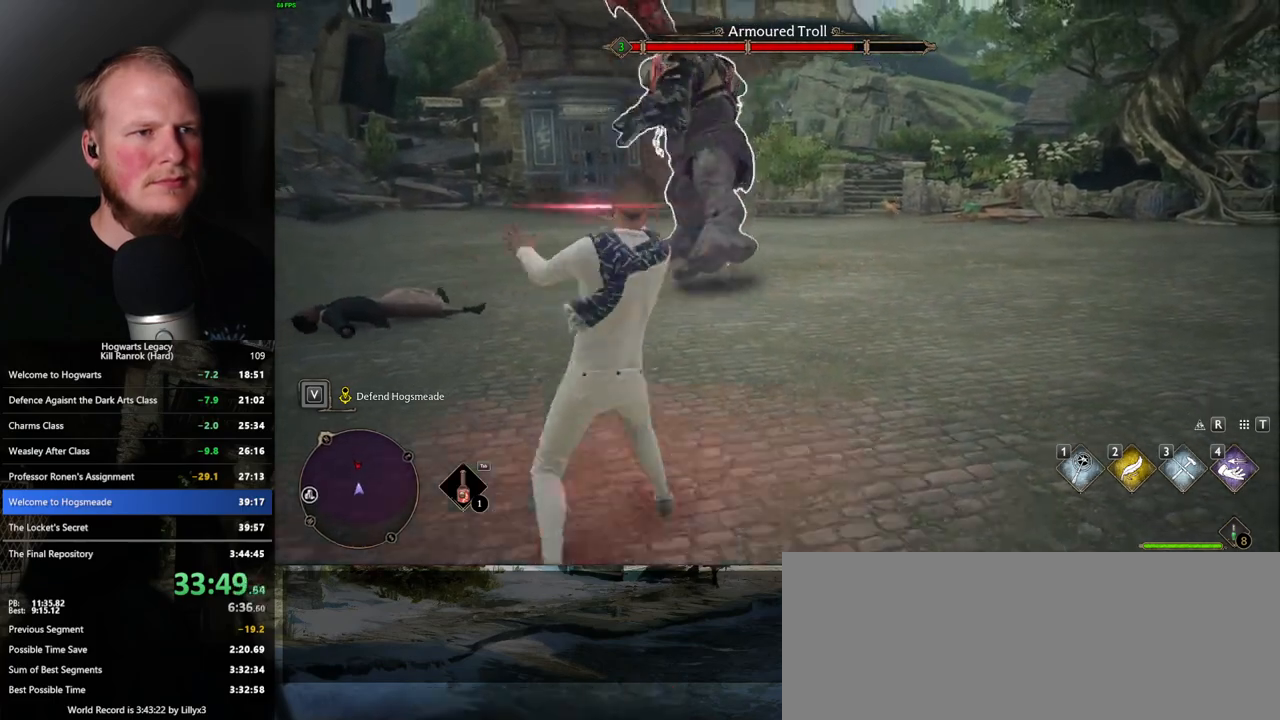
{"keys": [], "mouse": ["left"], "events": [[33, "mouse_left", "down"], [133, "mouse_left", "up"], [200, "mouse_left", "down"], [317, "mouse_left", "up"], [417, "mouse_left", "down"]]}
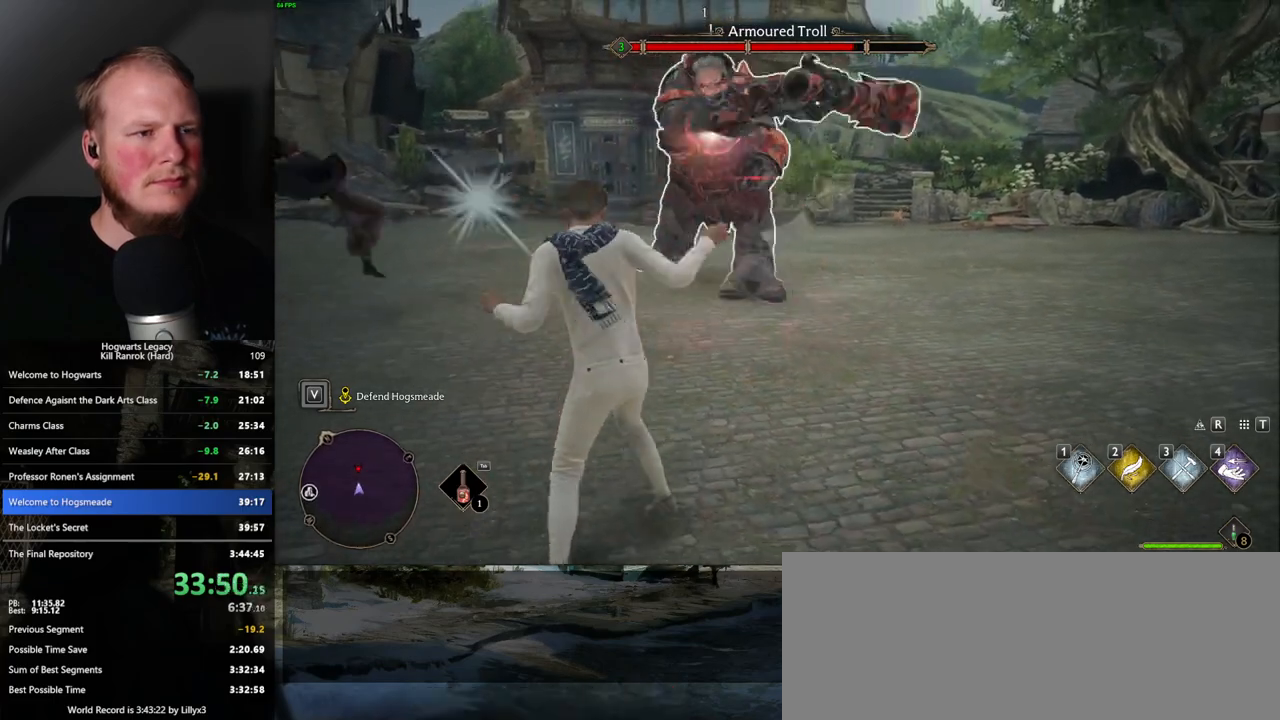
{"keys": [], "mouse": ["left"], "events": [[17, "mouse_left", "up"], [100, "mouse_left", "down"], [200, "mouse_left", "up"], [300, "mouse_left", "down"], [383, "mouse_left", "up"], [483, "mouse_left", "down"]]}
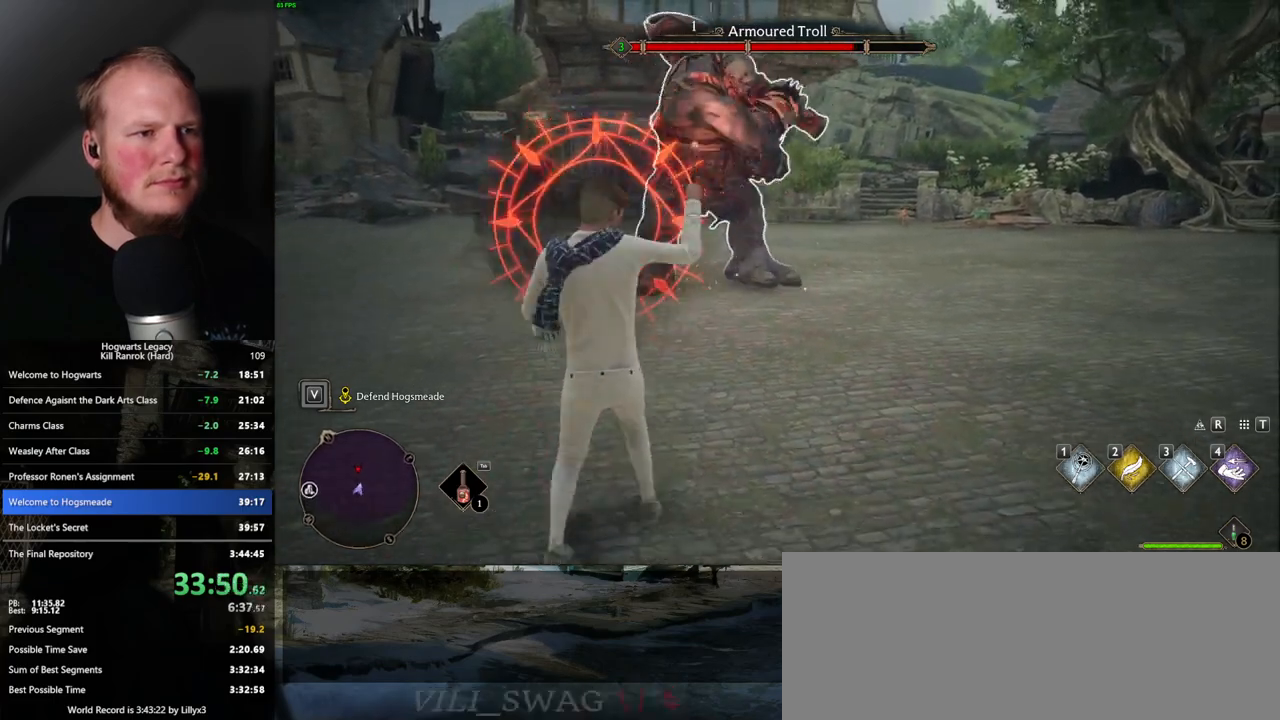
{"keys": [], "mouse": [], "events": [[67, "mouse_left", "up"], [167, "mouse_left", "down"], [250, "mouse_left", "up"], [317, "mouse_left", "down"], [433, "mouse_left", "up"]]}
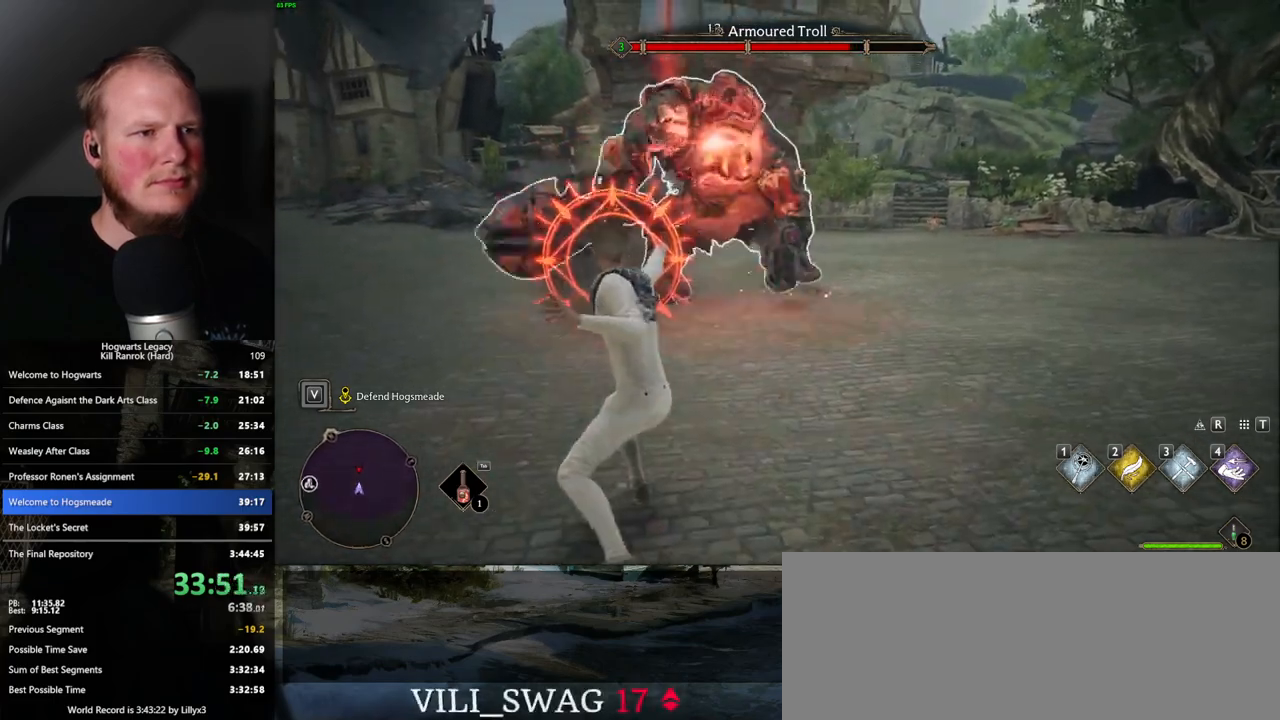
{"keys": ["d", "w"], "mouse": [], "events": [[67, "mouse_left", "down"], [150, "mouse_left", "up"], [417, "w", "down"], [450, "d", "down"]]}
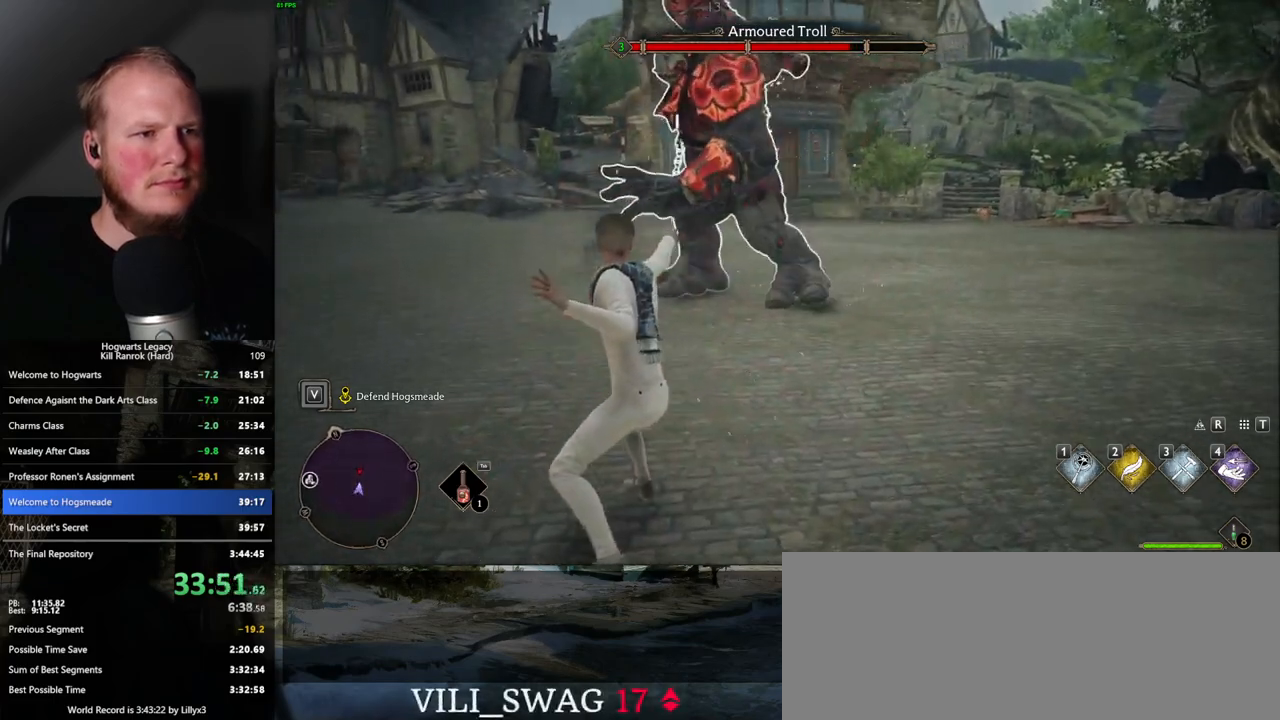
{"keys": ["d"], "mouse": [], "events": [[300, "space", "down"], [433, "space", "up"], [450, "w", "up"]]}
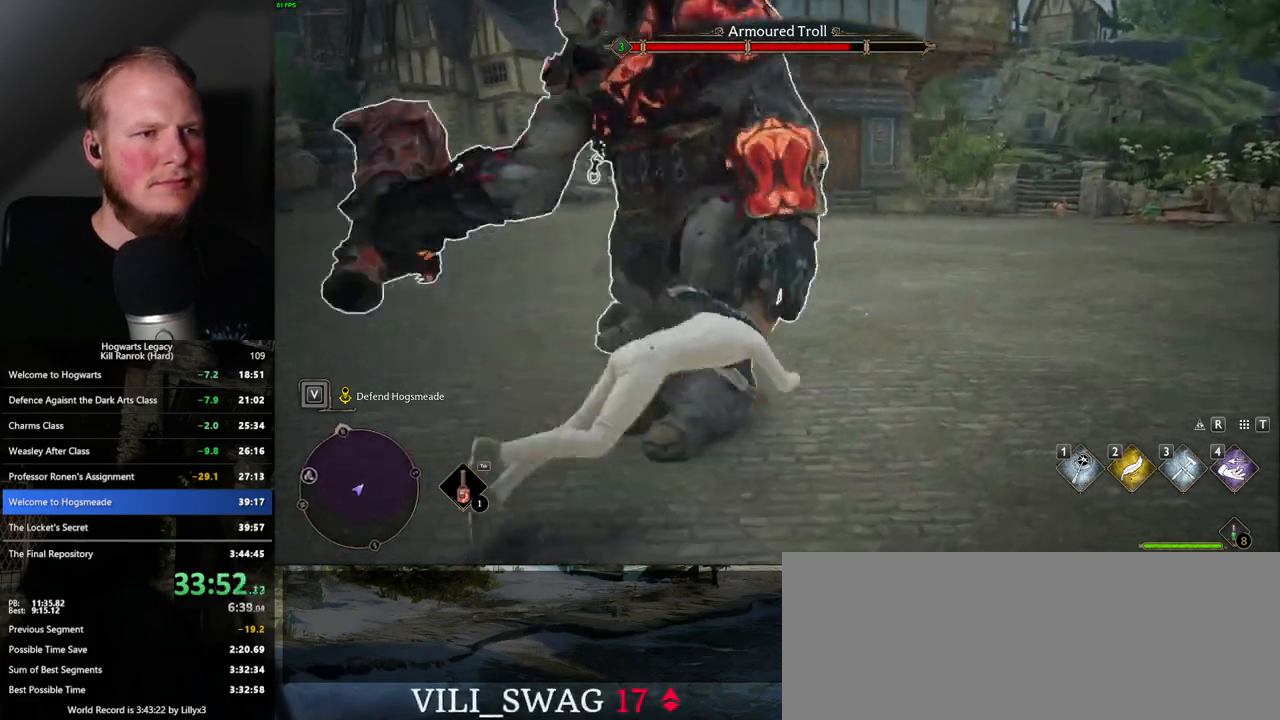
{"keys": ["d", "s"], "mouse": [], "events": [[183, "s", "down"]]}
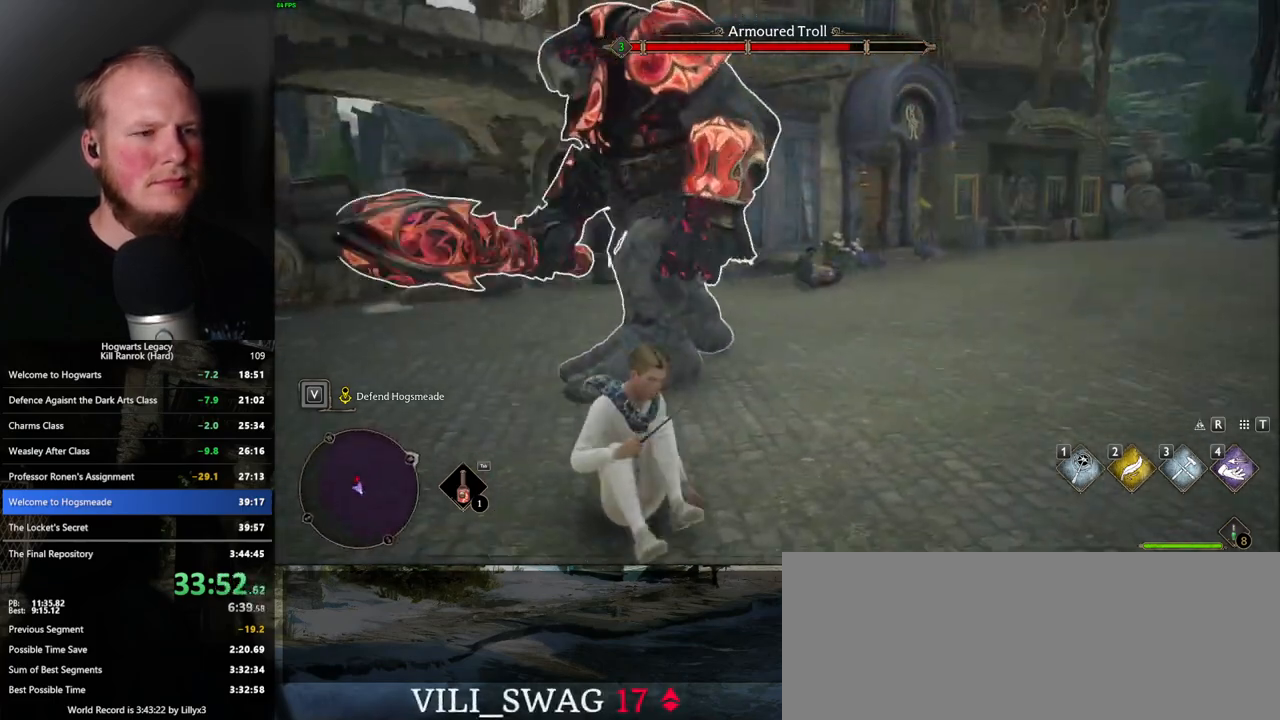
{"keys": ["s"], "mouse": [], "events": [[100, "s", "up"], [267, "d", "up"], [283, "s", "down"], [333, "d", "down"], [433, "d", "up"]]}
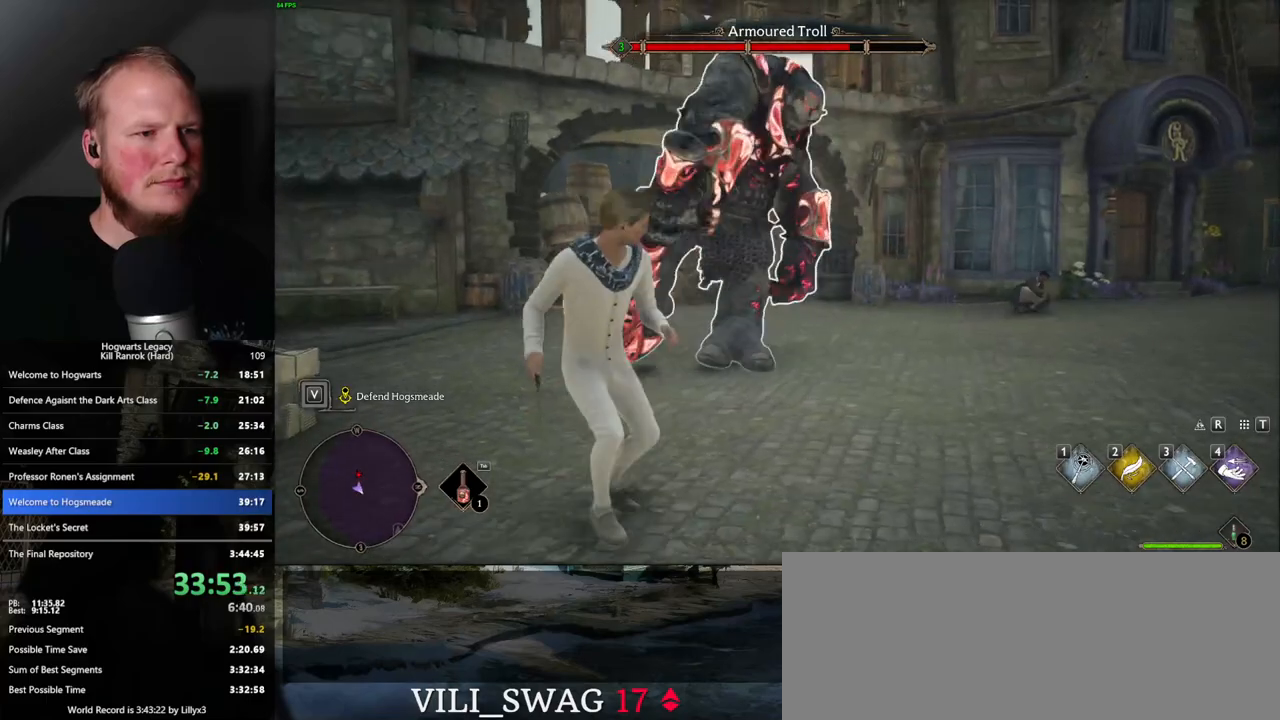
{"keys": ["s"], "mouse": [], "events": []}